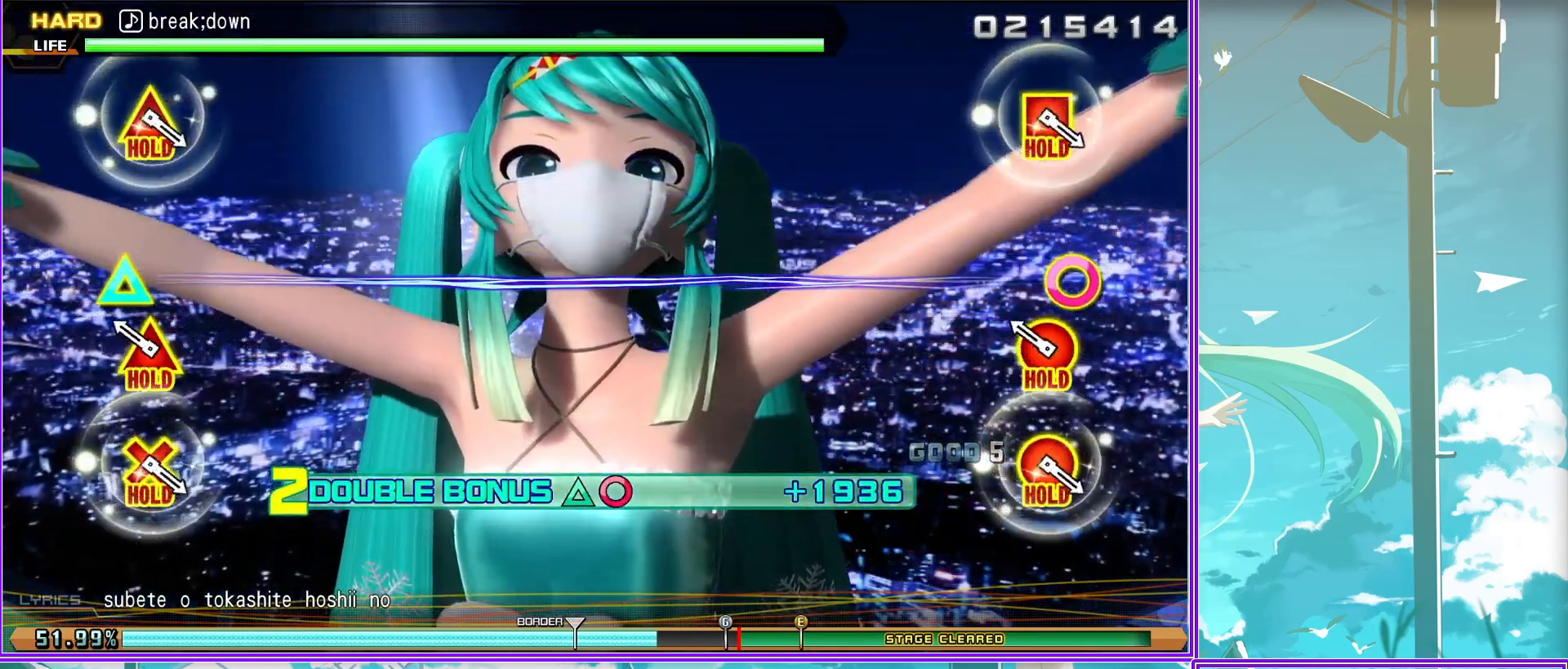
Gameplay with a controller (PlayStation layout); each line is a JSON object with the inputs held at the frame after it. "events" lists button and stick changes between this image and that frame as [ms after this image, input, new state], when the widget could be followed in between.
{"buttons": [], "left_stick": "center", "right_stick": "center", "events": [[217, "TRIANGLE", "up"], [233, "CIRCLE", "up"], [267, "R2", "up"]]}
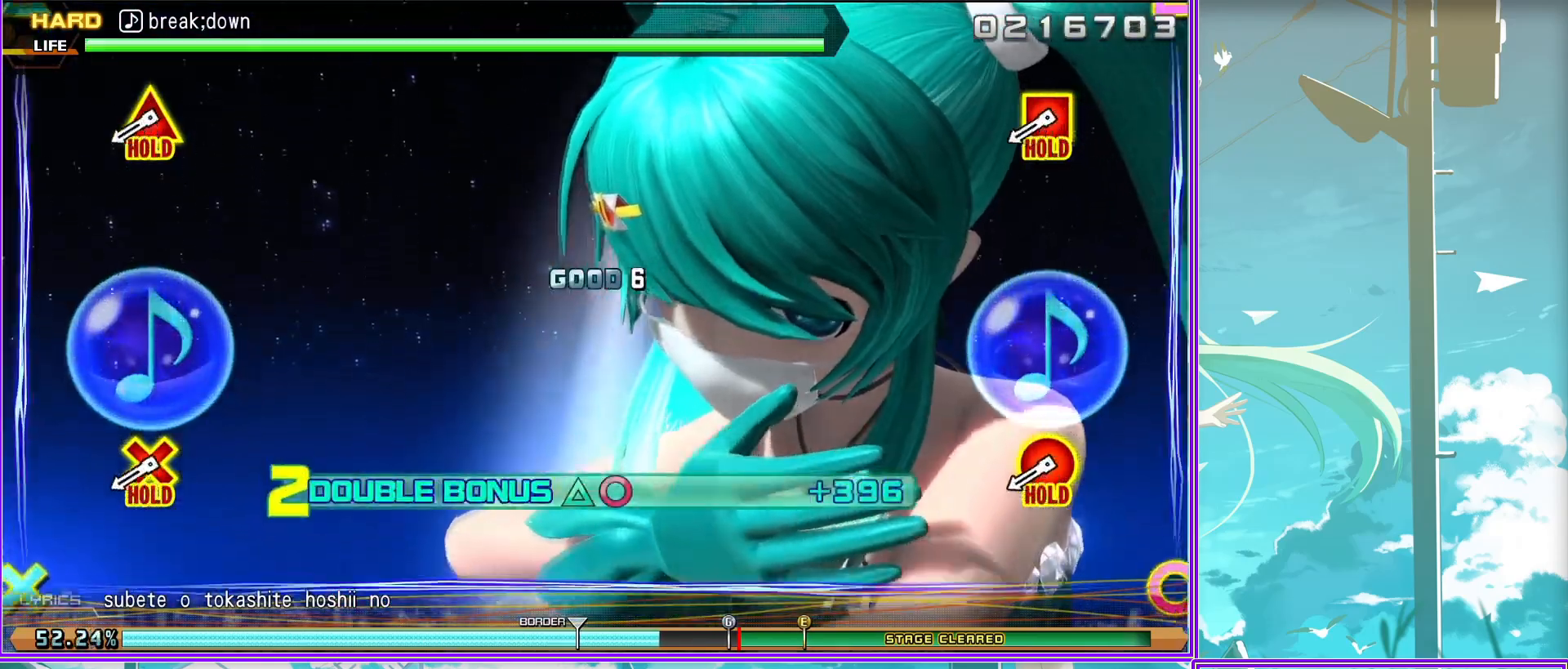
{"buttons": ["L2"], "left_stick": "center", "right_stick": "center", "events": [[33, "L2", "down"]]}
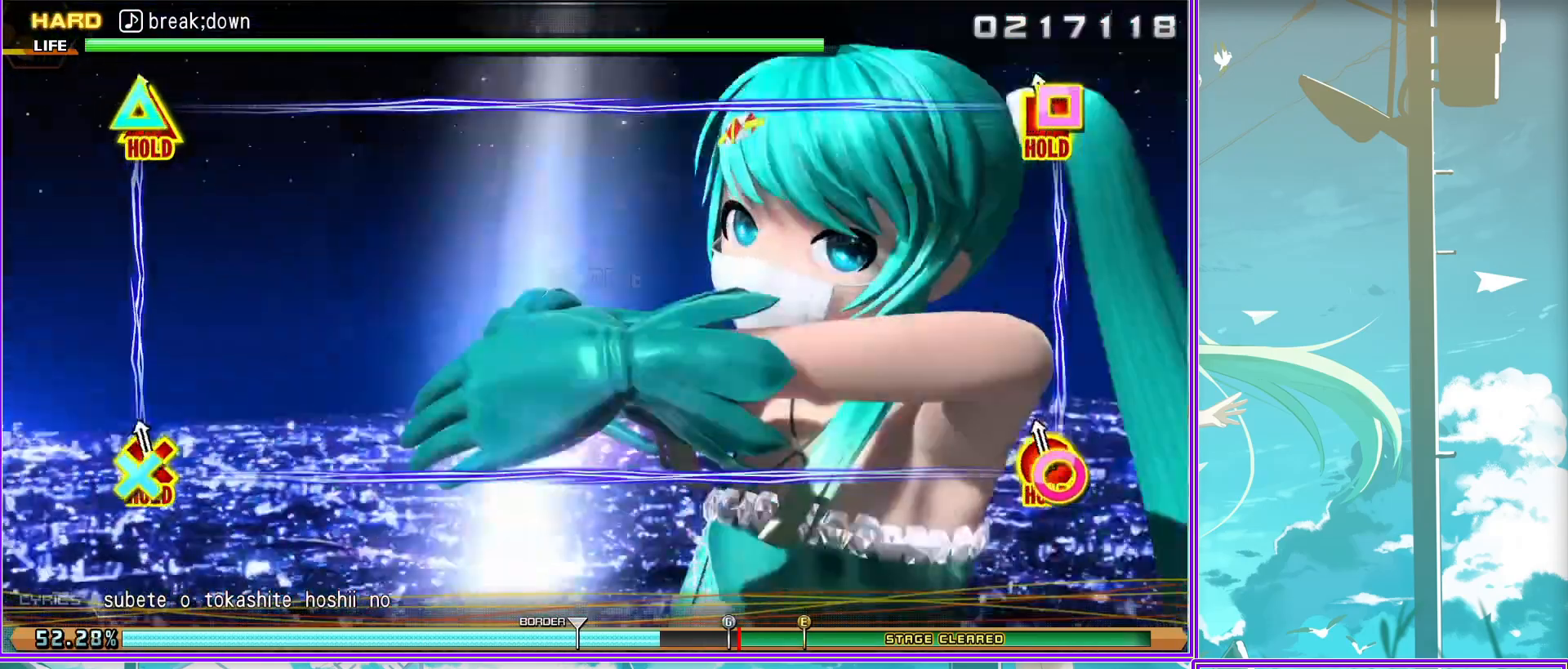
{"buttons": ["L2"], "left_stick": "center", "right_stick": "center", "events": []}
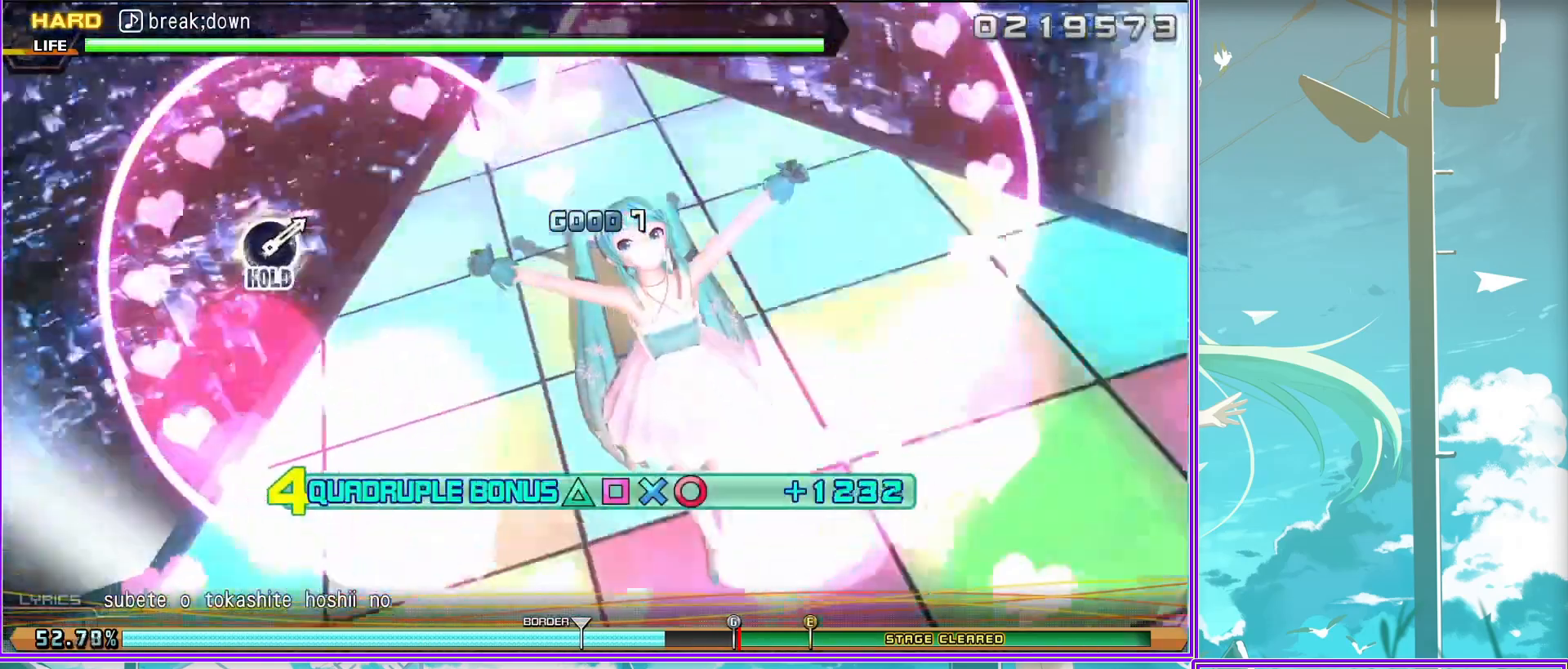
{"buttons": ["L2"], "left_stick": "center", "right_stick": "center", "events": []}
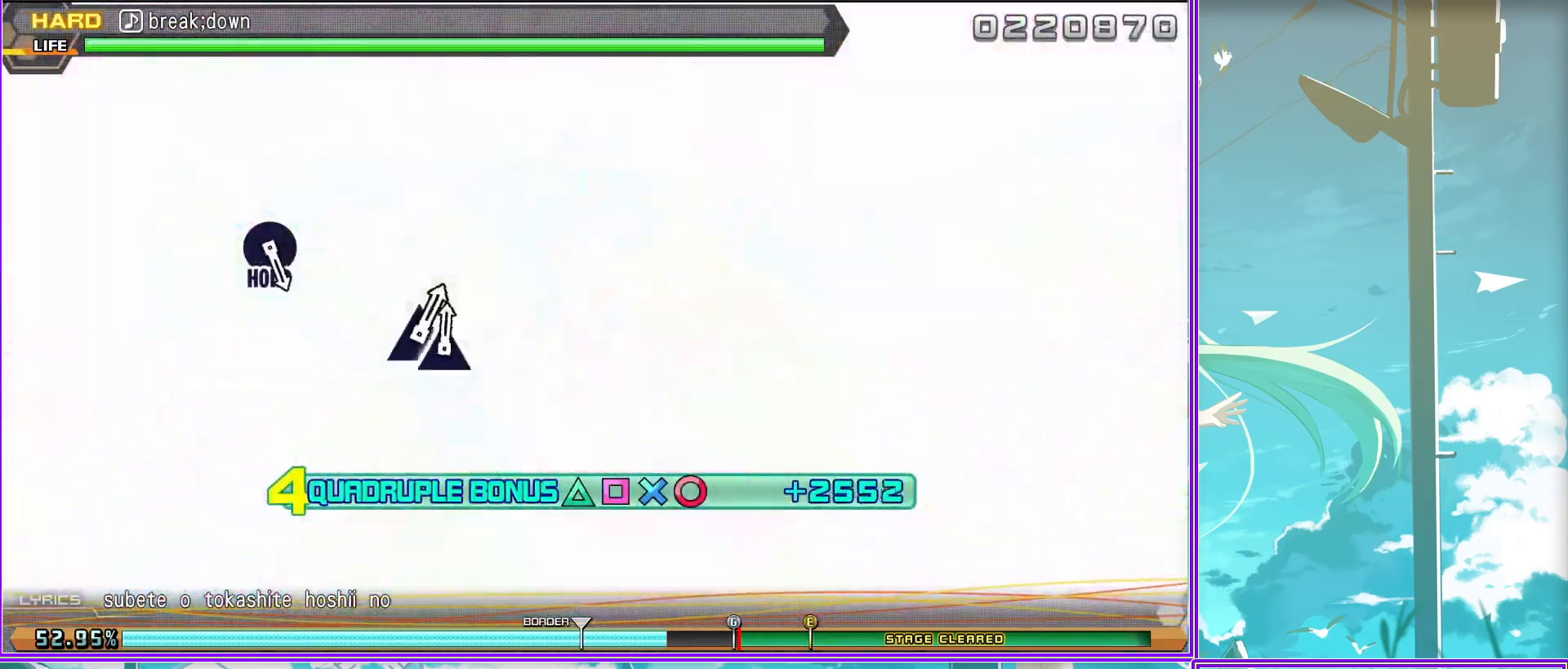
{"buttons": ["CIRCLE", "L2"], "left_stick": "center", "right_stick": "center", "events": [[383, "CIRCLE", "down"]]}
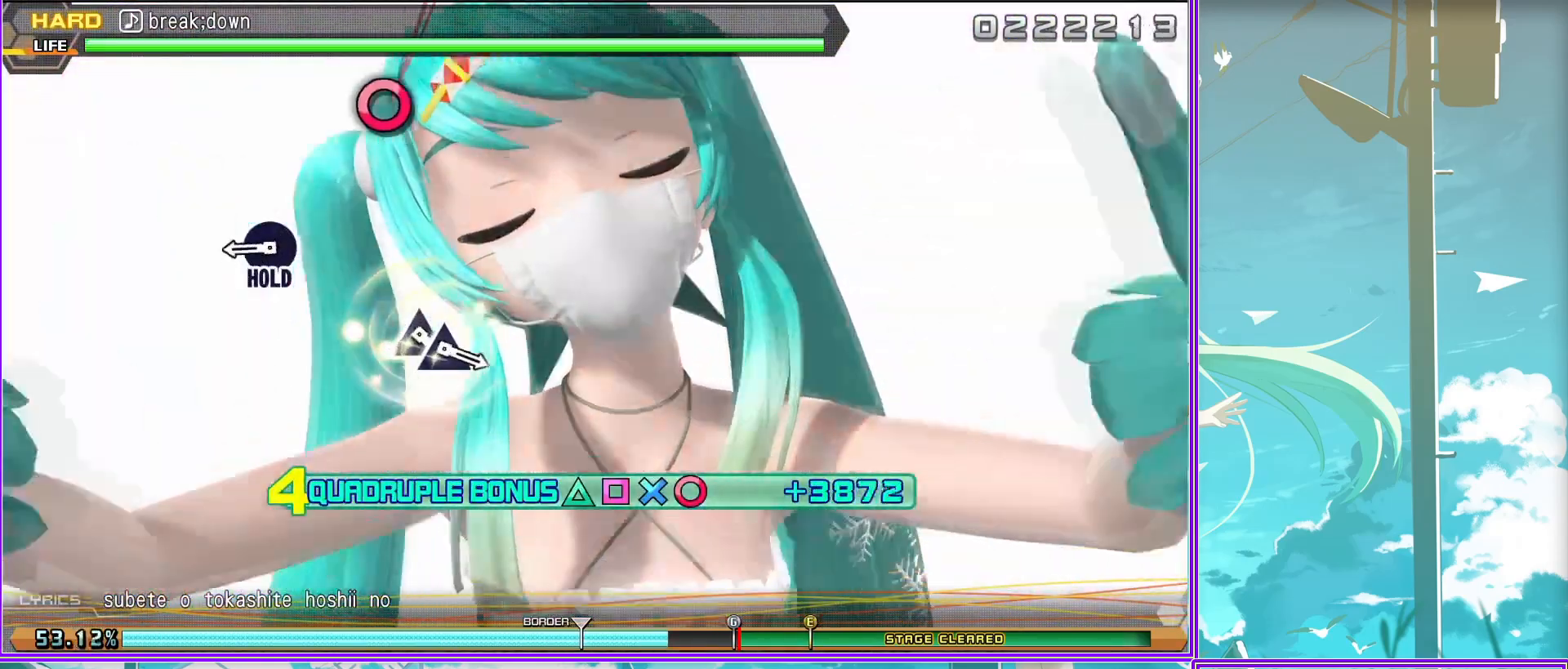
{"buttons": ["R2"], "left_stick": "center", "right_stick": "center", "events": [[33, "R2", "down"], [117, "CIRCLE", "up"], [117, "L2", "up"]]}
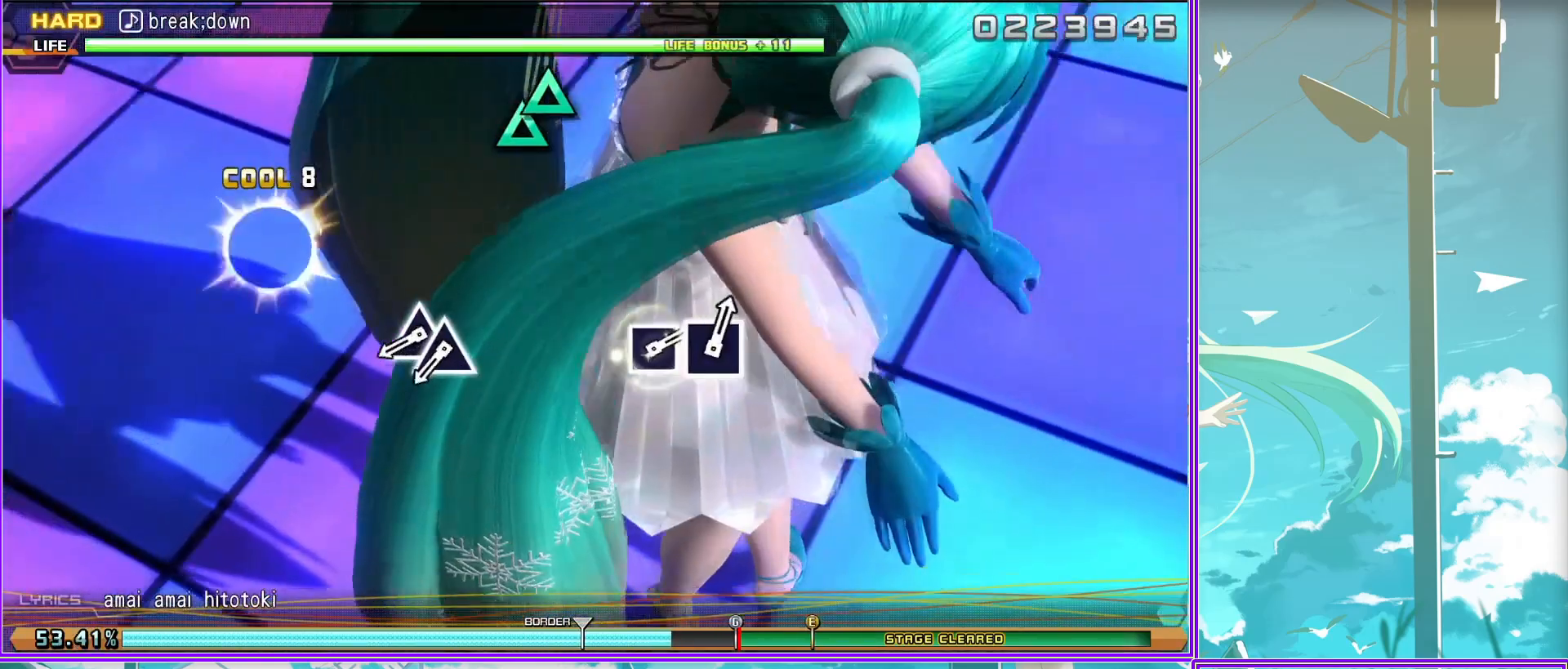
{"buttons": ["R2"], "left_stick": "center", "right_stick": "center", "events": [[17, "TRIANGLE", "down"], [150, "DPAD_UP", "down"], [200, "TRIANGLE", "up"], [300, "DPAD_UP", "up"]]}
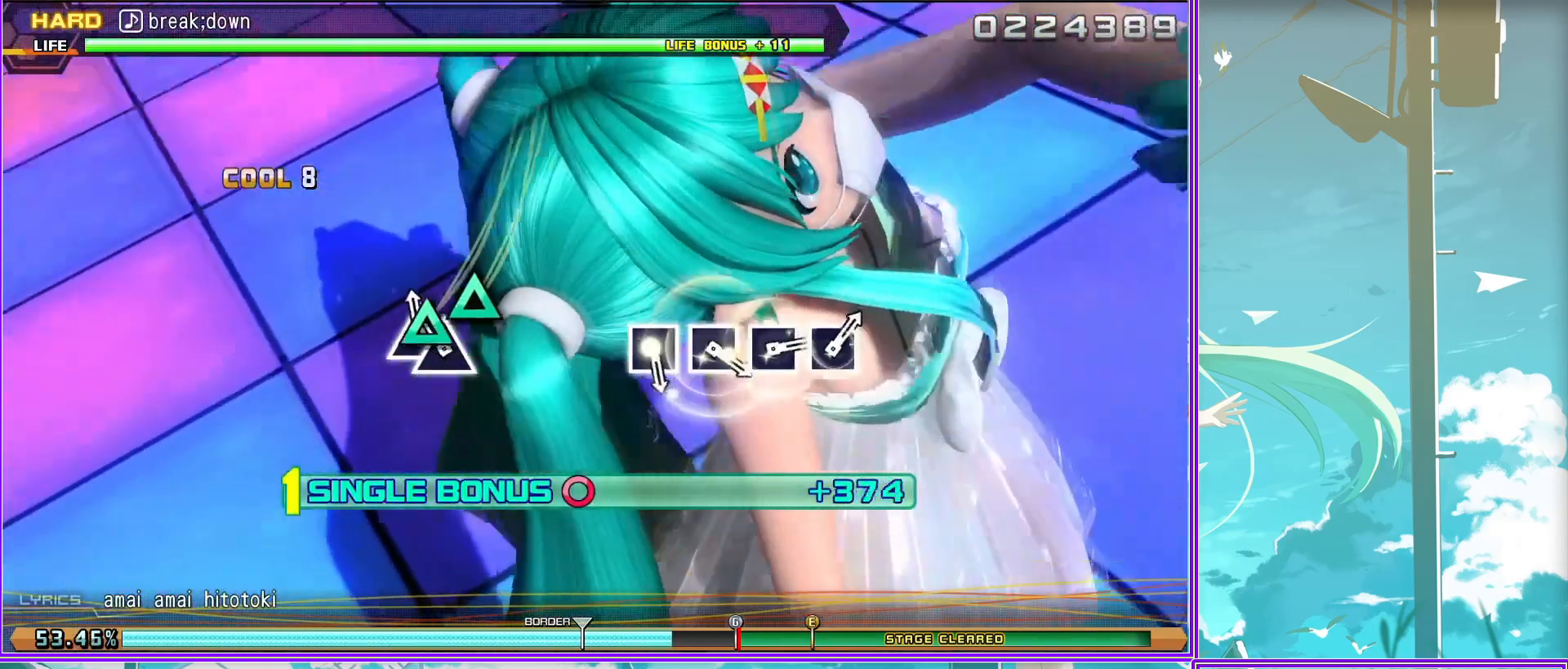
{"buttons": ["SQUARE", "R2"], "left_stick": "center", "right_stick": "center", "events": [[283, "SQUARE", "down"], [383, "SQUARE", "up"], [500, "SQUARE", "down"]]}
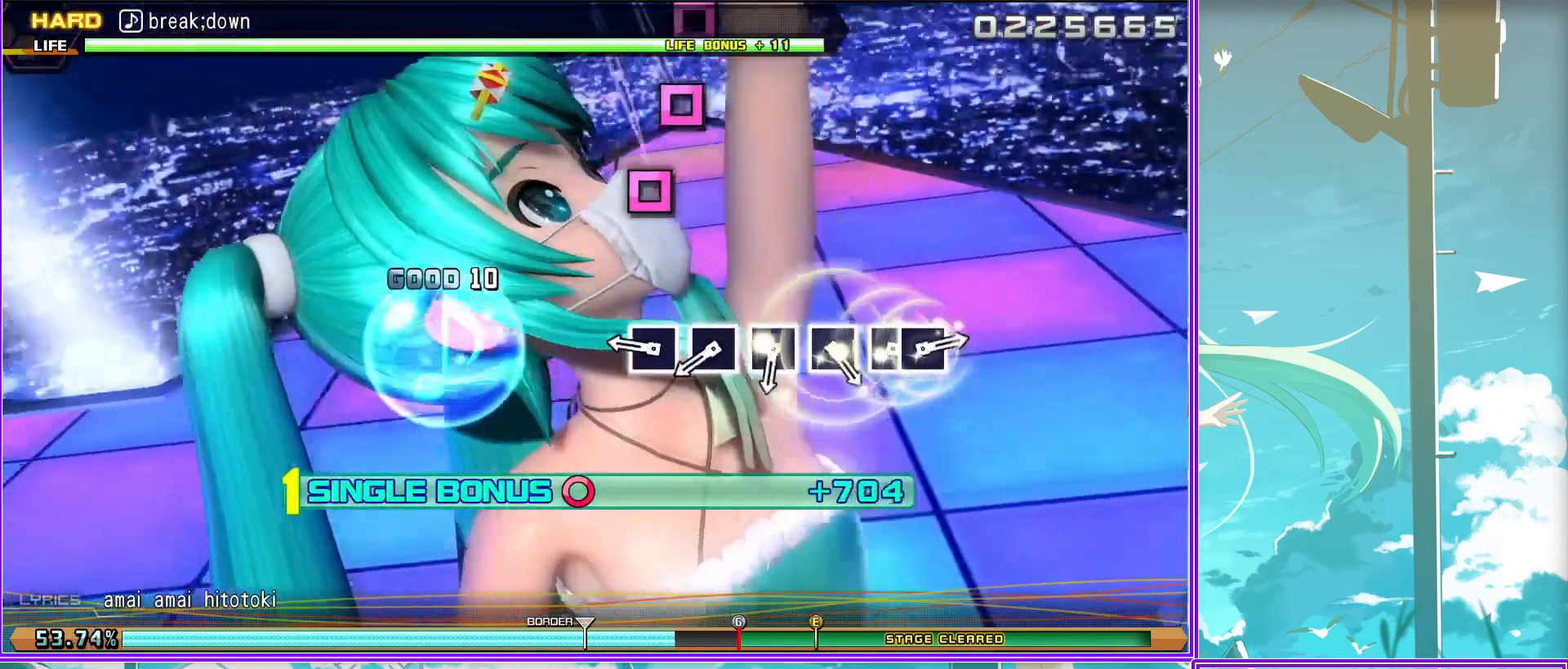
{"buttons": ["SQUARE", "R2"], "left_stick": "center", "right_stick": "center", "events": [[100, "SQUARE", "up"], [200, "SQUARE", "down"], [300, "SQUARE", "up"], [417, "SQUARE", "down"]]}
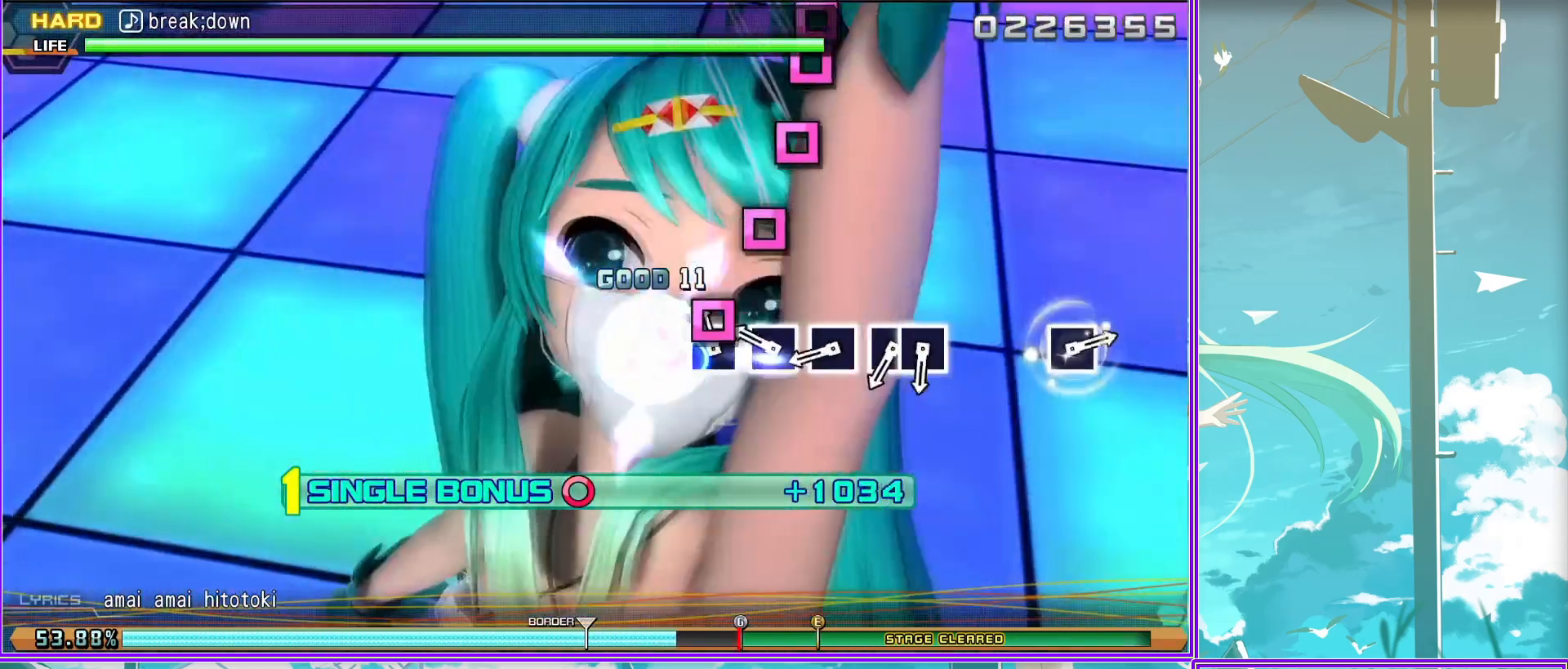
{"buttons": ["R2"], "left_stick": "center", "right_stick": "center", "events": [[33, "SQUARE", "up"], [133, "SQUARE", "down"], [267, "SQUARE", "up"], [300, "DPAD_LEFT", "down"], [383, "DPAD_LEFT", "up"]]}
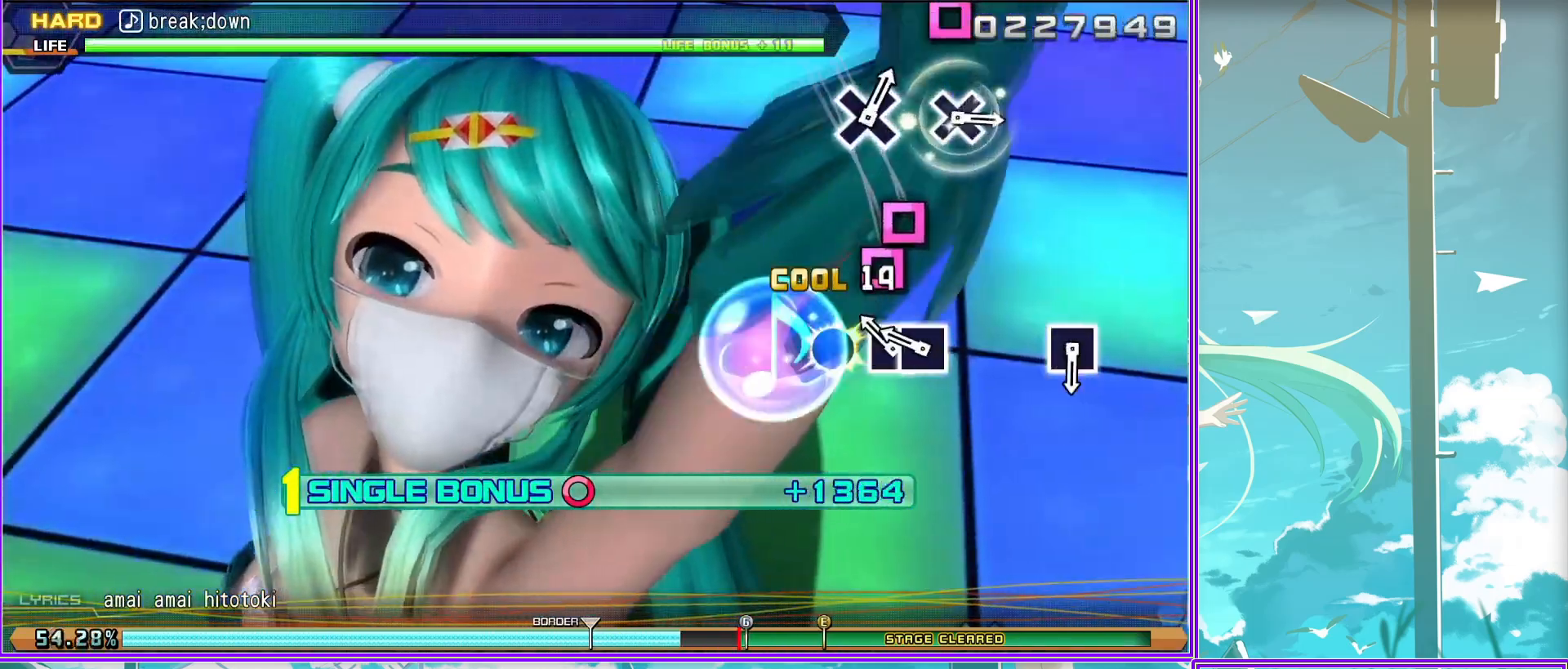
{"buttons": ["R2"], "left_stick": "center", "right_stick": "center", "events": [[283, "SQUARE", "down"], [367, "SQUARE", "up"]]}
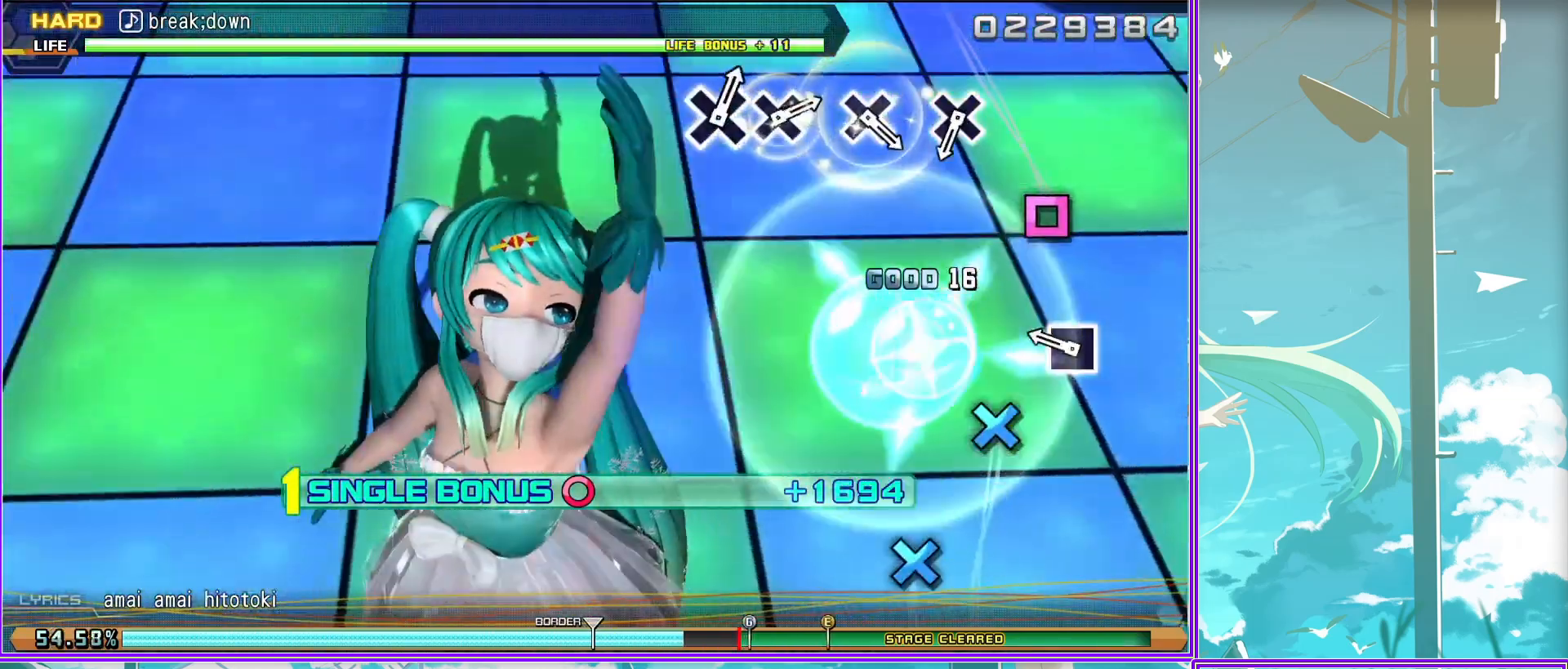
{"buttons": ["R2"], "left_stick": "center", "right_stick": "center", "events": [[200, "CROSS", "down"], [283, "CROSS", "up"]]}
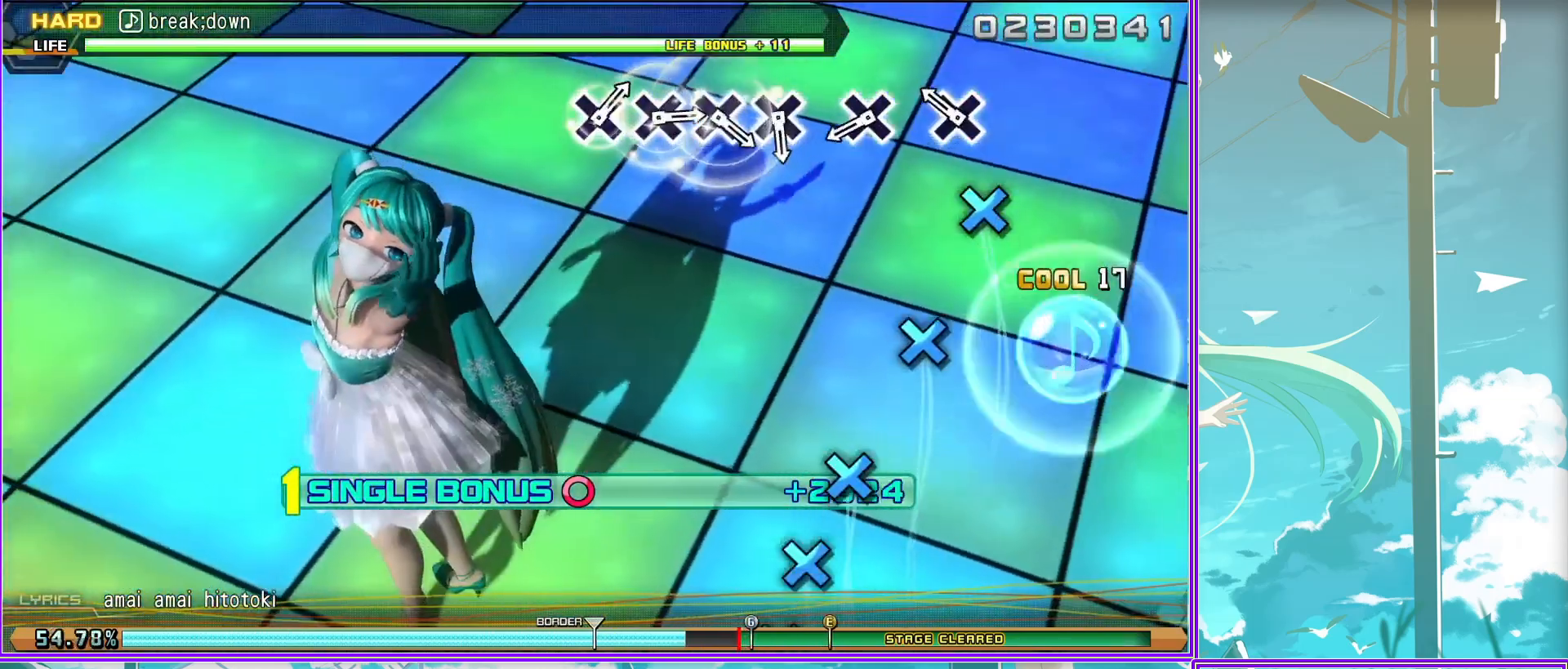
{"buttons": ["R2"], "left_stick": "center", "right_stick": "center", "events": [[17, "CROSS", "down"], [100, "CROSS", "up"], [367, "CROSS", "down"], [467, "CROSS", "up"]]}
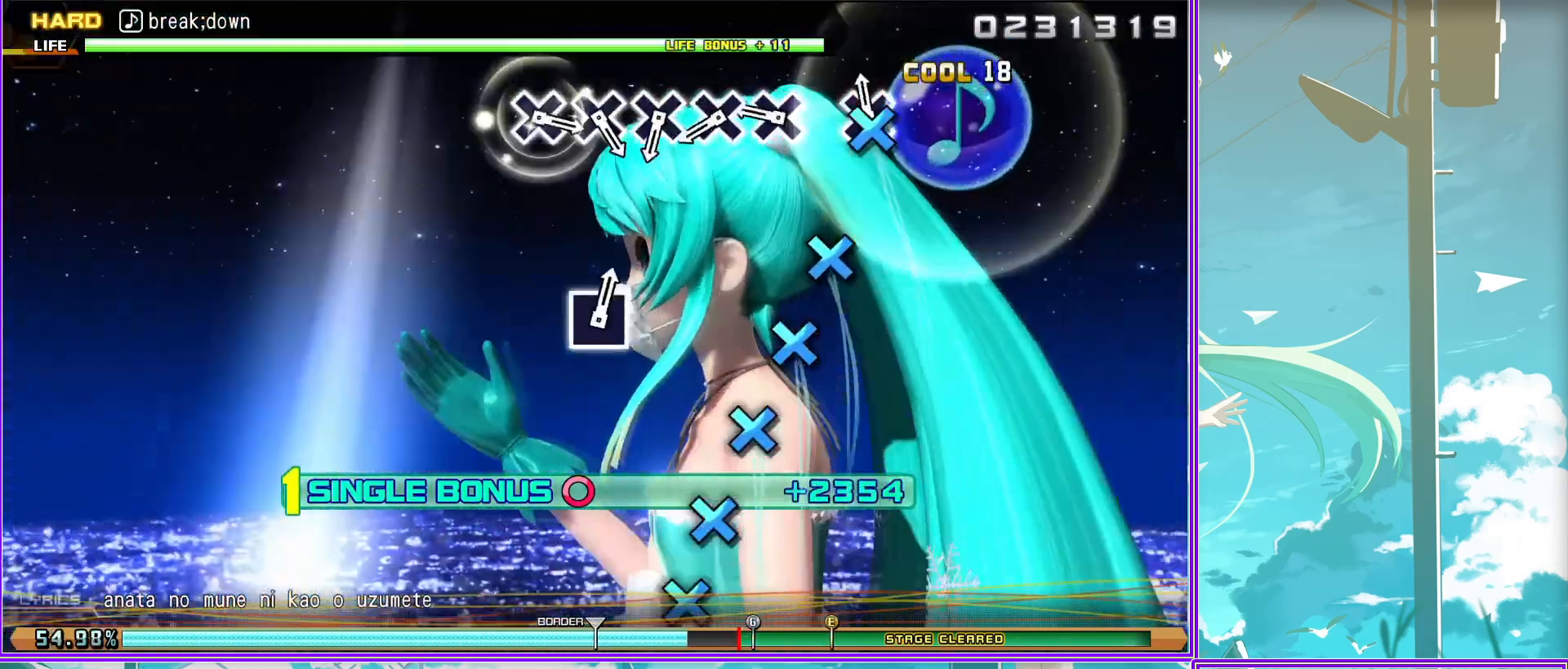
{"buttons": ["CROSS", "R2"], "left_stick": "center", "right_stick": "center", "events": [[50, "CROSS", "down"], [167, "CROSS", "up"], [267, "CROSS", "down"], [367, "CROSS", "up"], [450, "CROSS", "down"]]}
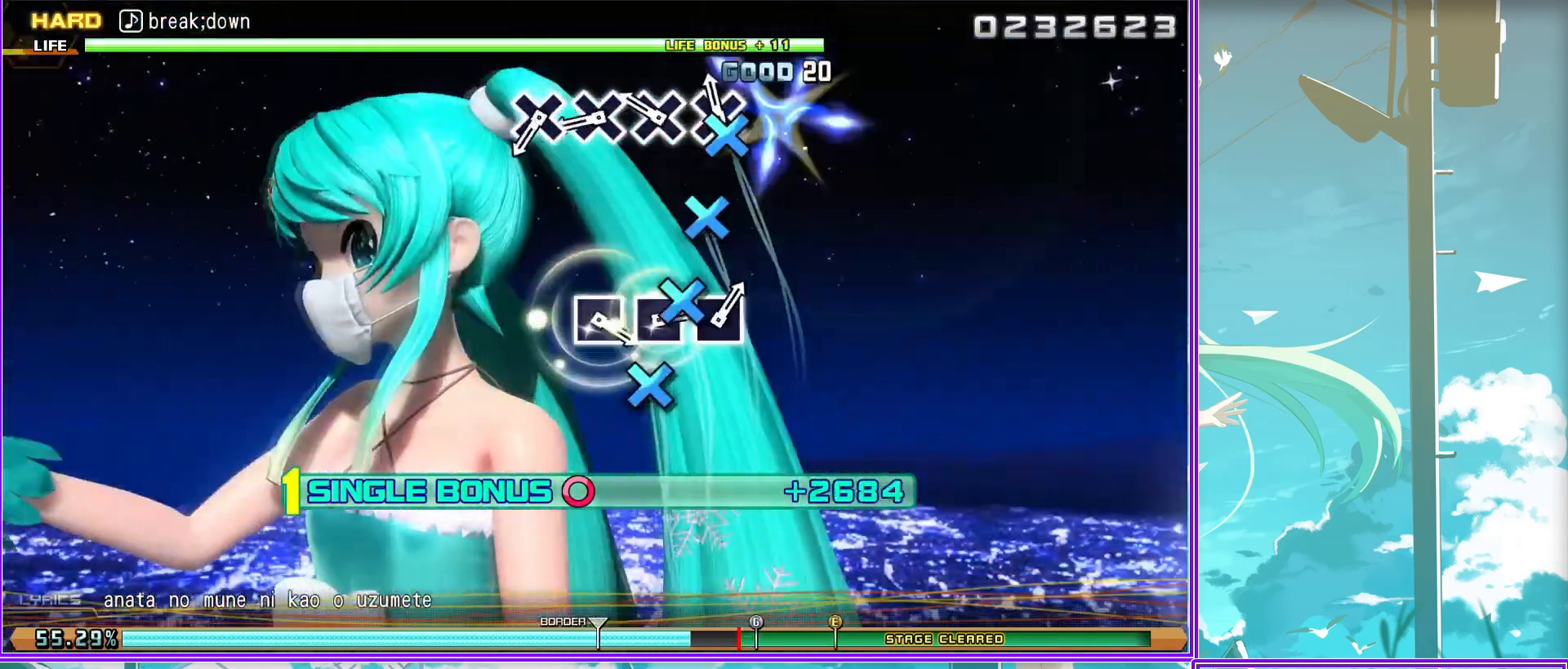
{"buttons": ["R2"], "left_stick": "center", "right_stick": "center", "events": [[50, "CROSS", "up"], [133, "CROSS", "down"], [267, "CROSS", "up"]]}
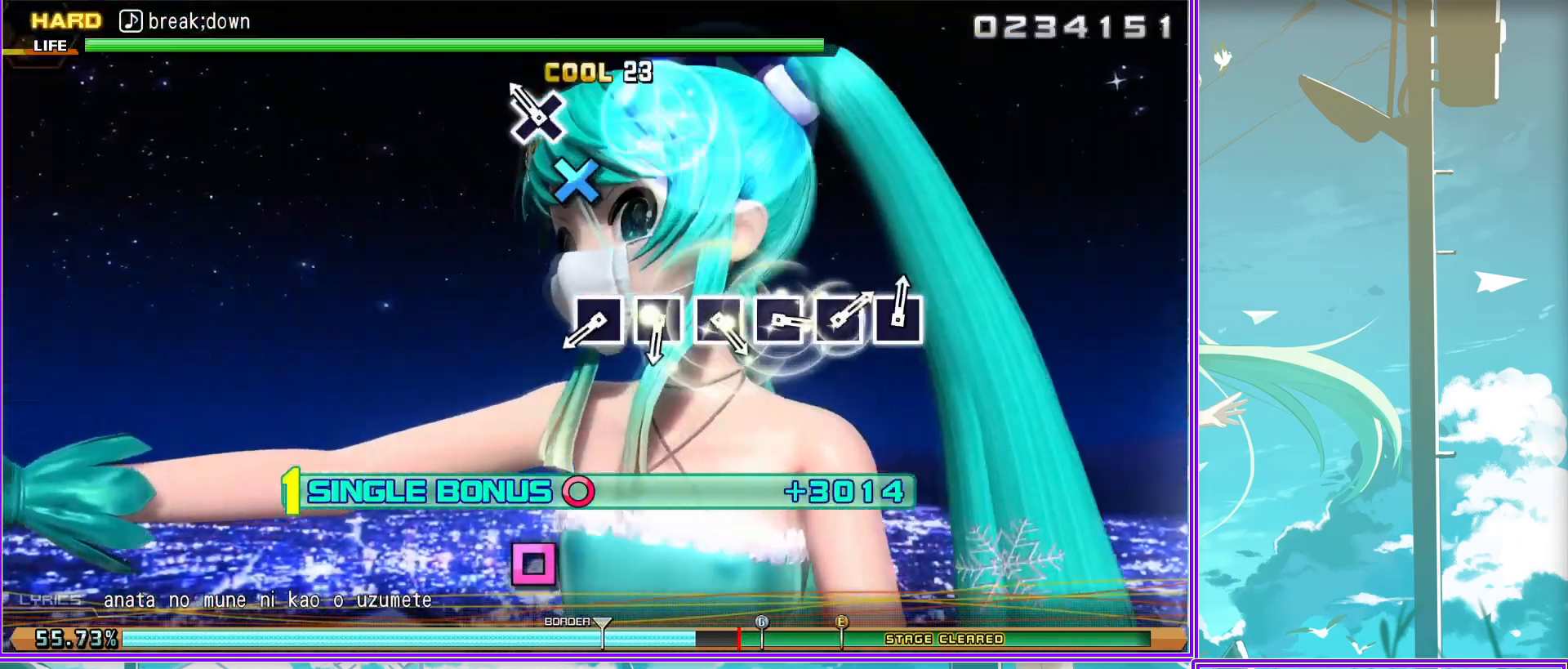
{"buttons": ["SQUARE", "R2"], "left_stick": "center", "right_stick": "center", "events": [[33, "SQUARE", "down"], [150, "SQUARE", "up"], [267, "SQUARE", "down"], [367, "SQUARE", "up"], [467, "SQUARE", "down"]]}
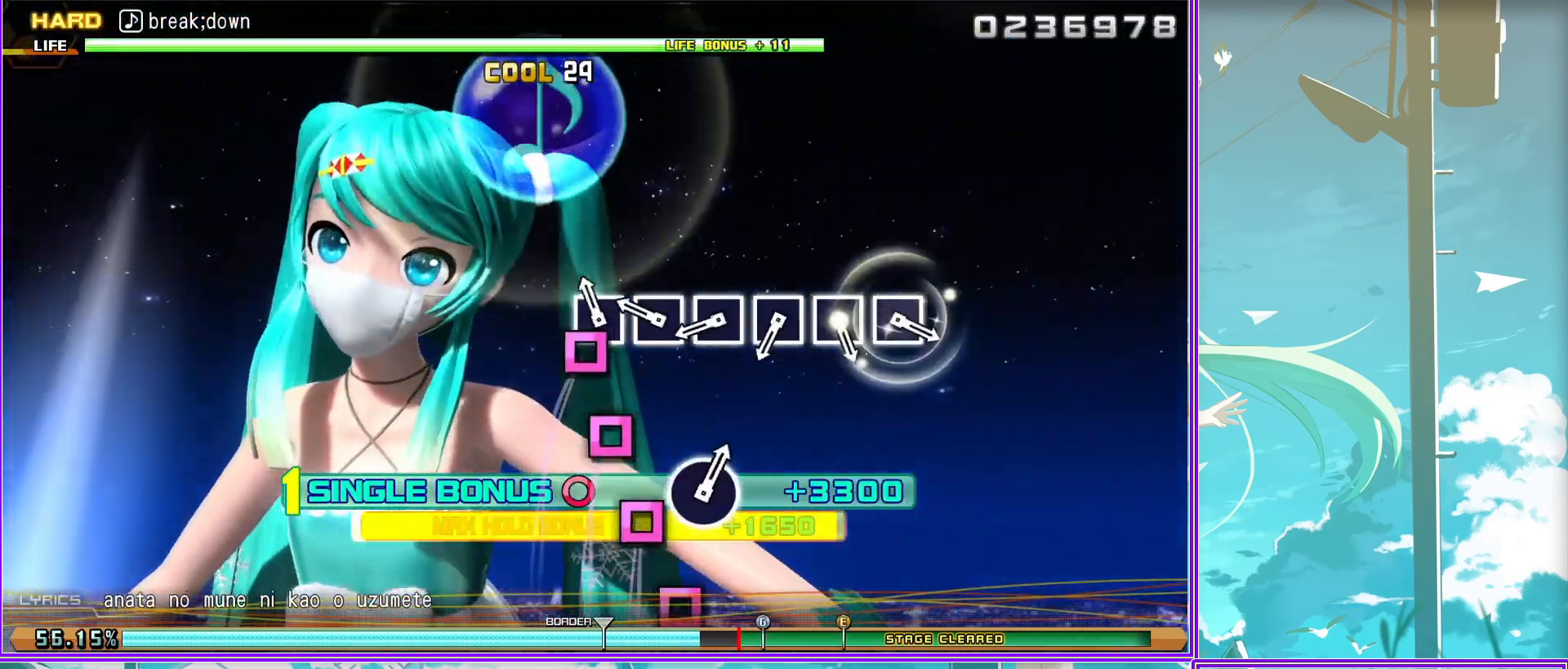
{"buttons": ["SQUARE", "R2"], "left_stick": "center", "right_stick": "center", "events": [[83, "SQUARE", "up"], [217, "SQUARE", "down"], [300, "SQUARE", "up"], [417, "SQUARE", "down"]]}
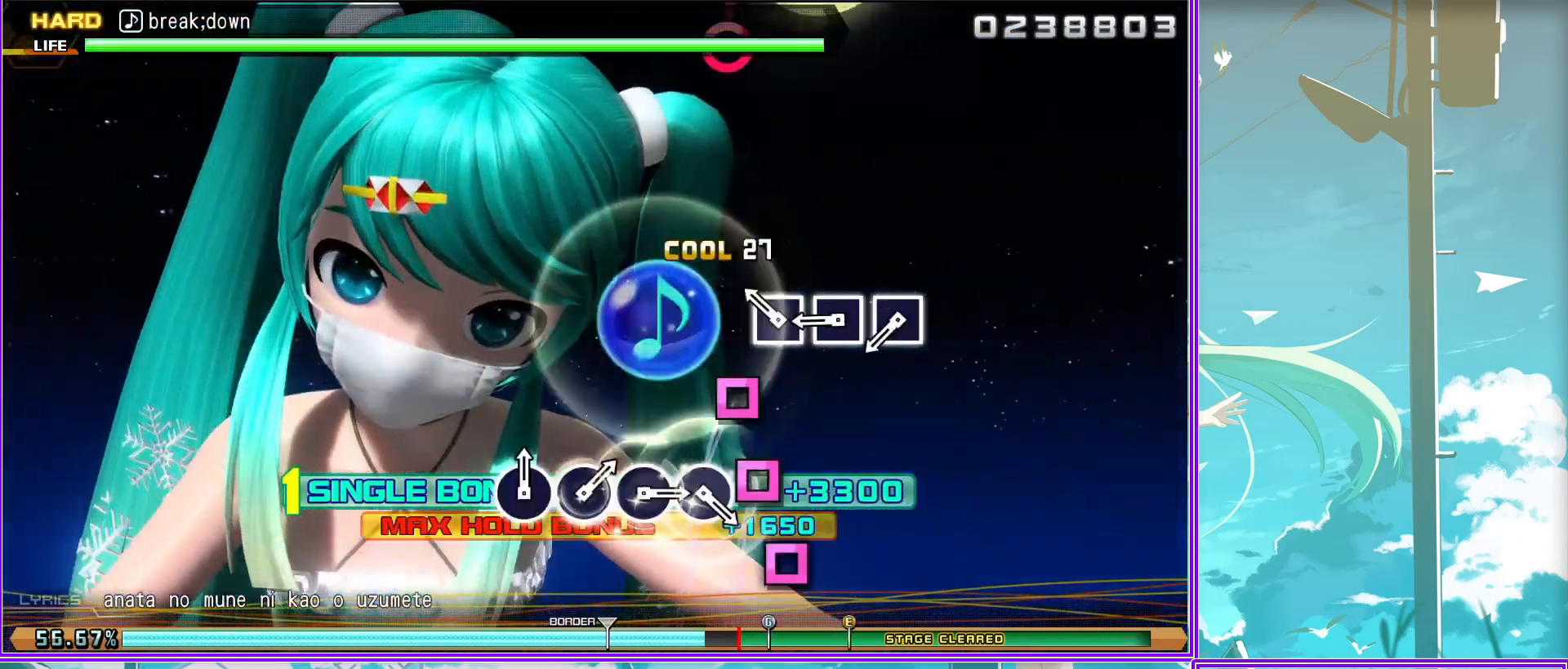
{"buttons": ["CIRCLE", "R2"], "left_stick": "center", "right_stick": "center", "events": [[17, "SQUARE", "up"], [100, "SQUARE", "down"], [183, "SQUARE", "up"], [500, "CIRCLE", "down"]]}
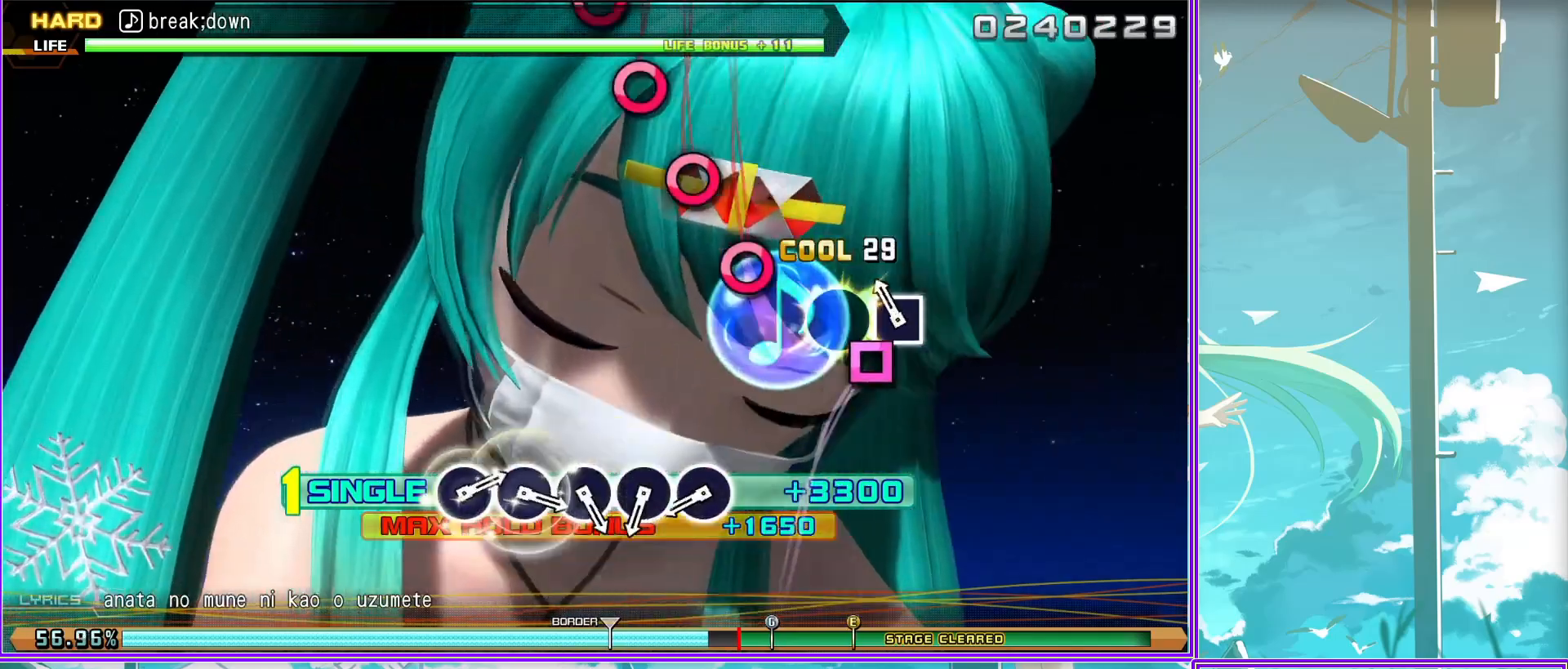
{"buttons": ["CIRCLE", "R2"], "left_stick": "center", "right_stick": "center", "events": [[100, "CIRCLE", "up"], [200, "CIRCLE", "down"], [300, "CIRCLE", "up"], [433, "CIRCLE", "down"]]}
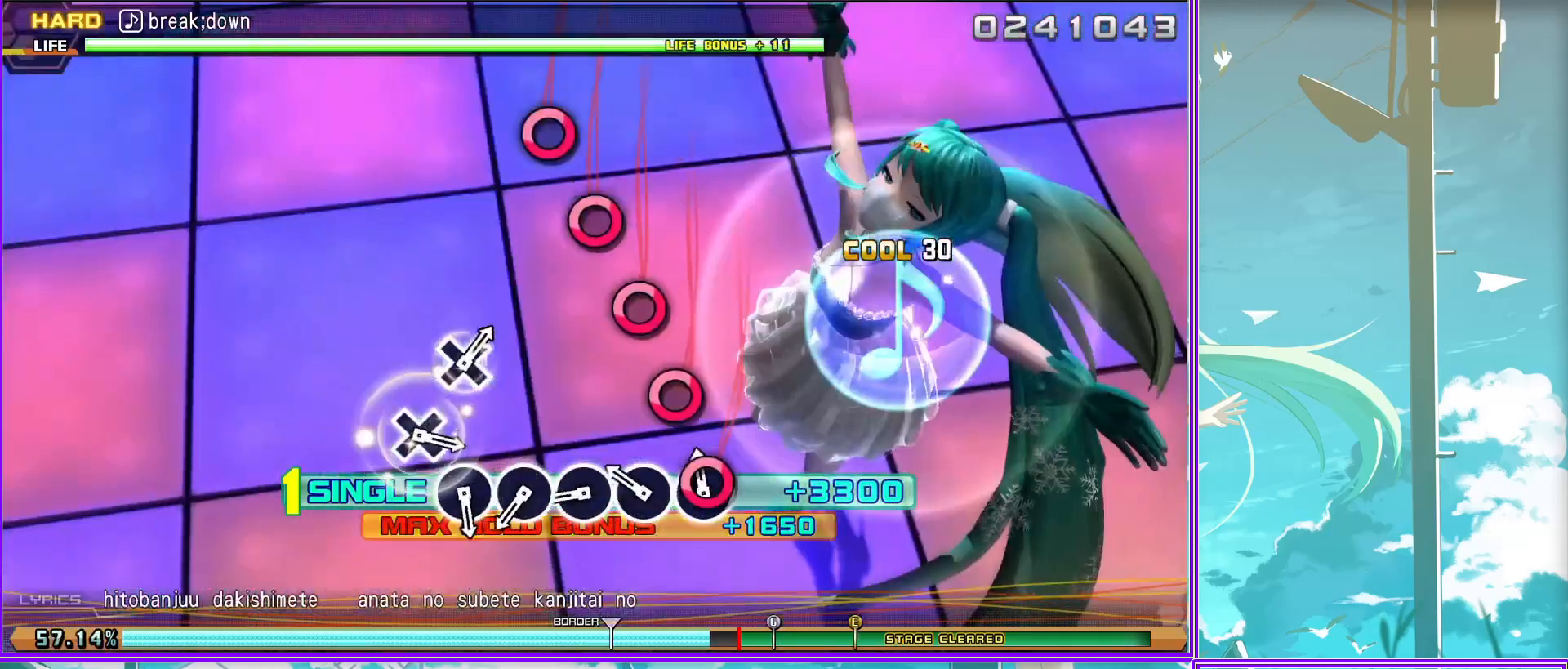
{"buttons": ["R2"], "left_stick": "center", "right_stick": "center", "events": [[33, "CIRCLE", "up"], [133, "CIRCLE", "down"], [233, "CIRCLE", "up"], [333, "CIRCLE", "down"], [433, "CIRCLE", "up"]]}
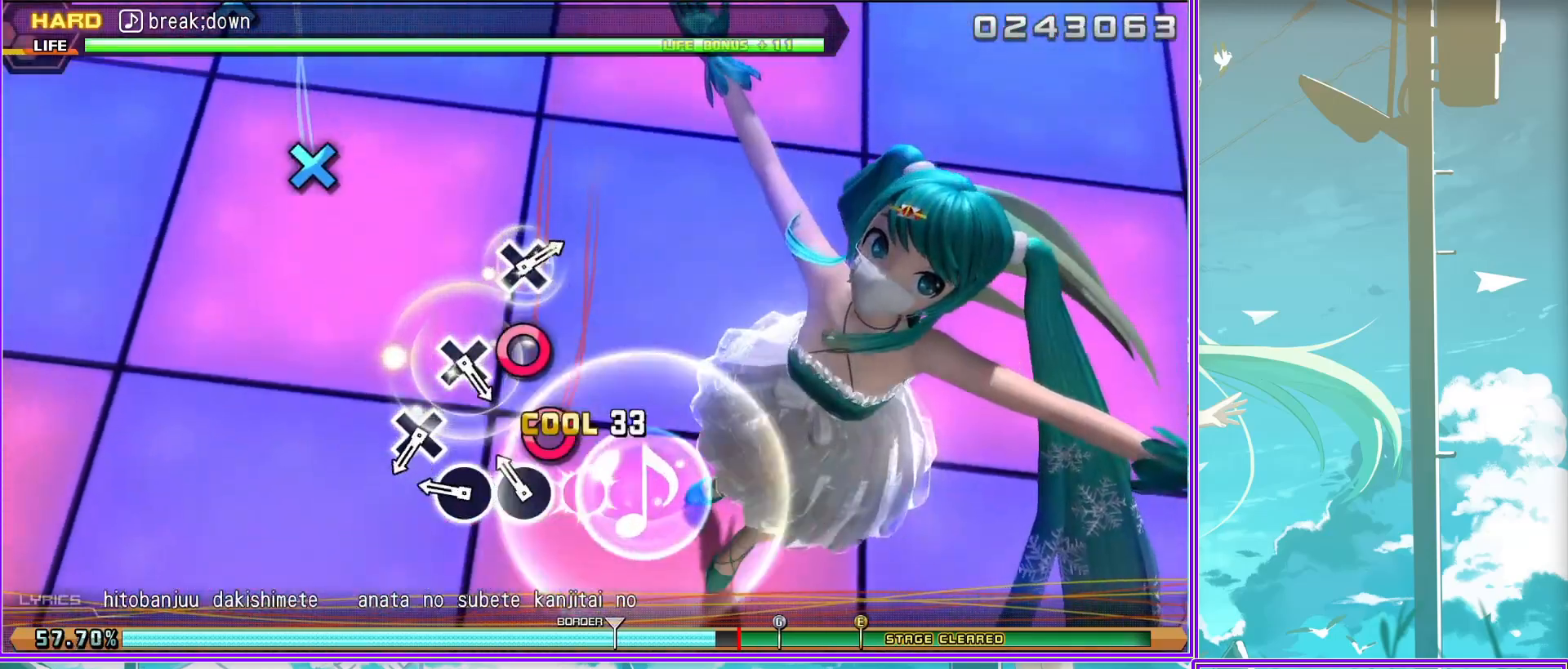
{"buttons": ["CROSS", "R2"], "left_stick": "center", "right_stick": "center", "events": [[117, "CROSS", "down"], [250, "CROSS", "up"], [417, "CROSS", "down"]]}
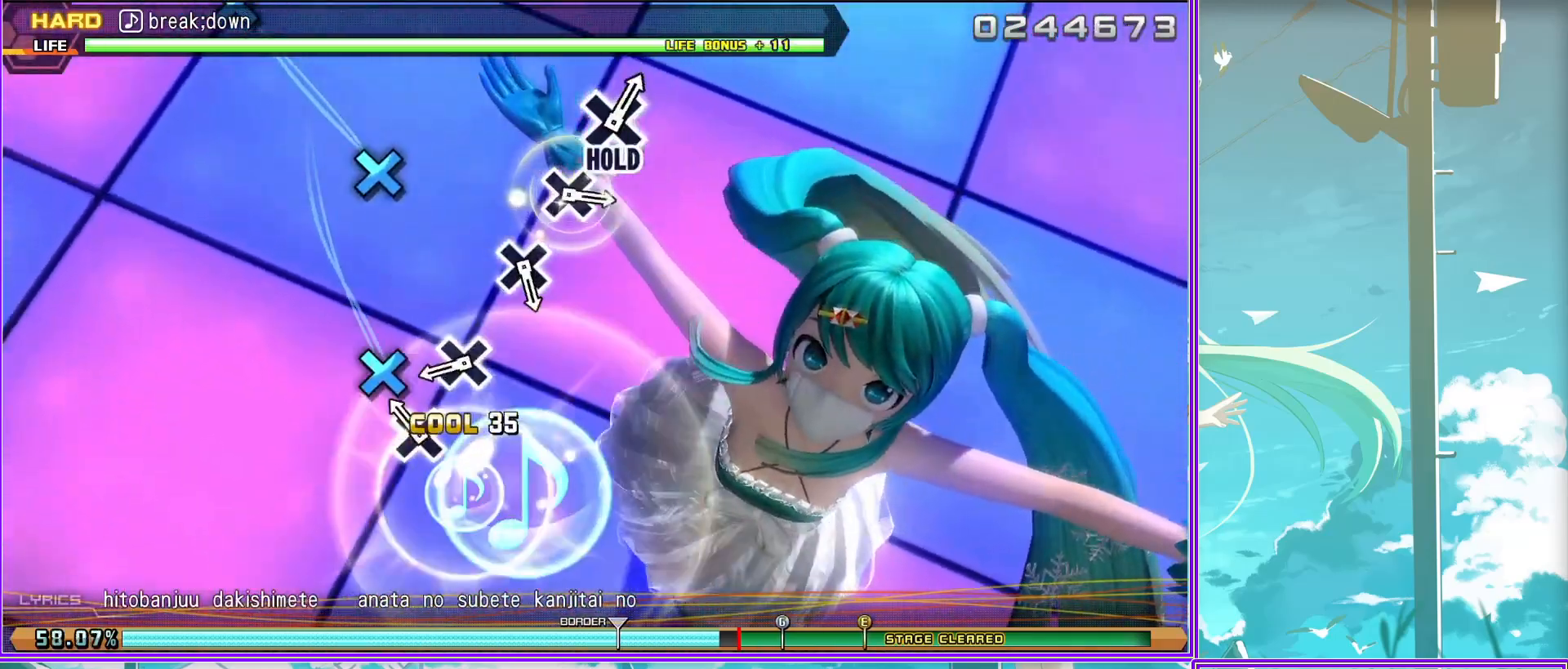
{"buttons": ["R2"], "left_stick": "center", "right_stick": "center", "events": [[83, "CROSS", "up"], [283, "CROSS", "down"], [383, "CROSS", "up"]]}
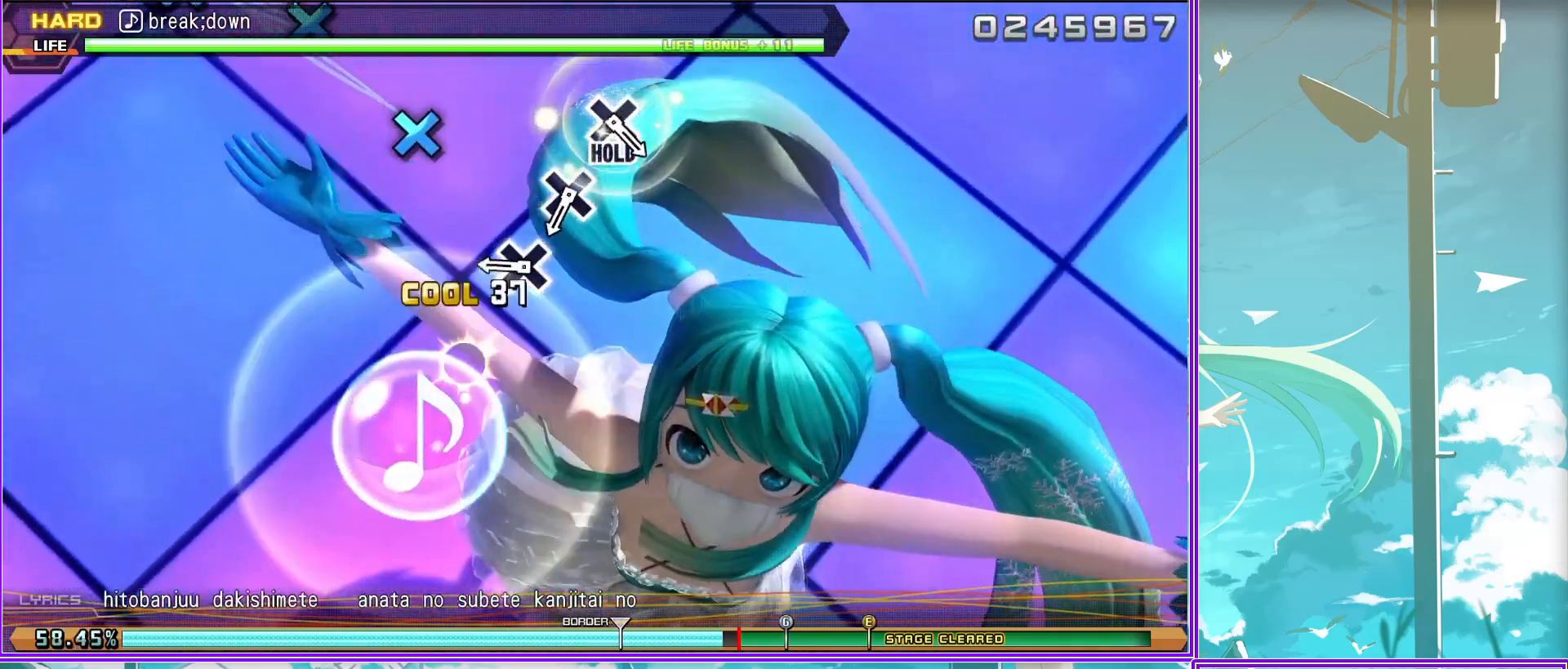
{"buttons": ["CROSS", "R2"], "left_stick": "center", "right_stick": "center", "events": [[117, "CROSS", "down"], [217, "CROSS", "up"], [500, "CROSS", "down"]]}
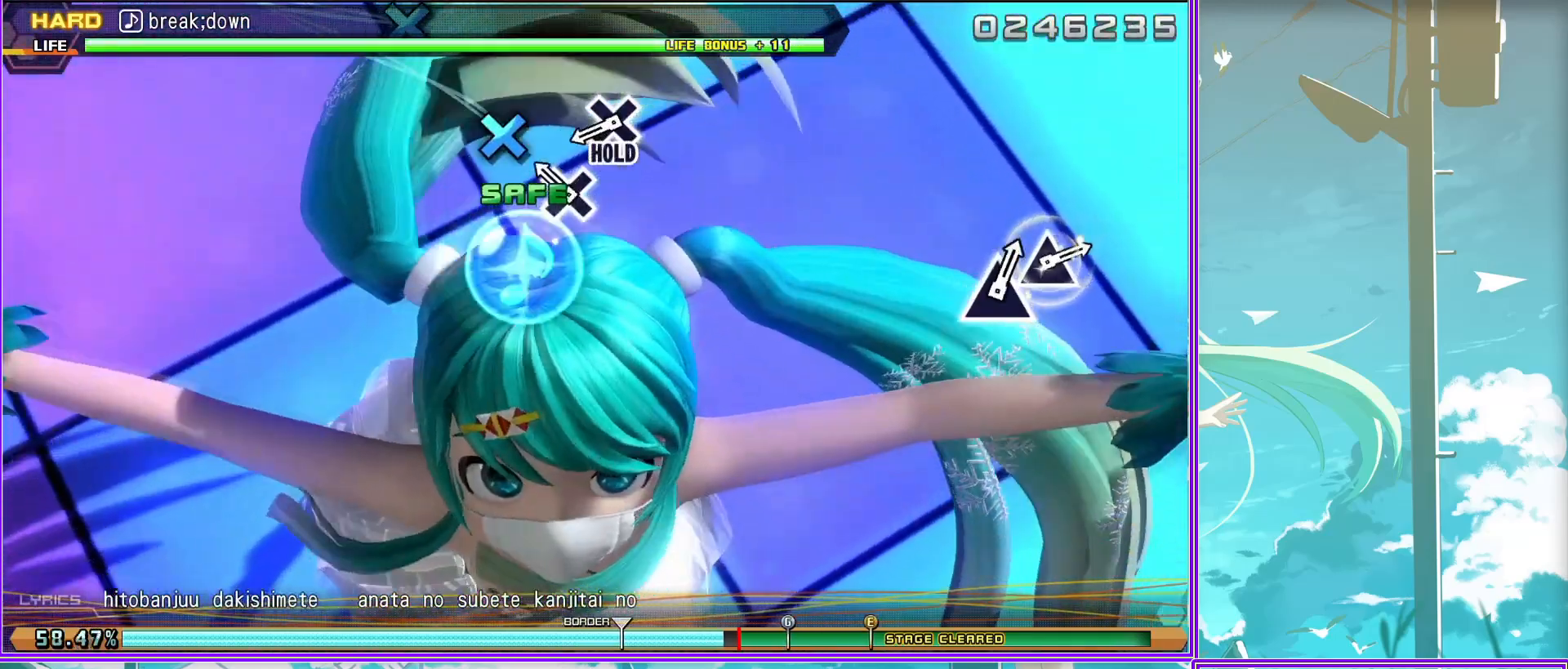
{"buttons": ["L2"], "left_stick": "center", "right_stick": "center", "events": [[183, "L2", "down"], [250, "CROSS", "up"], [317, "R2", "up"]]}
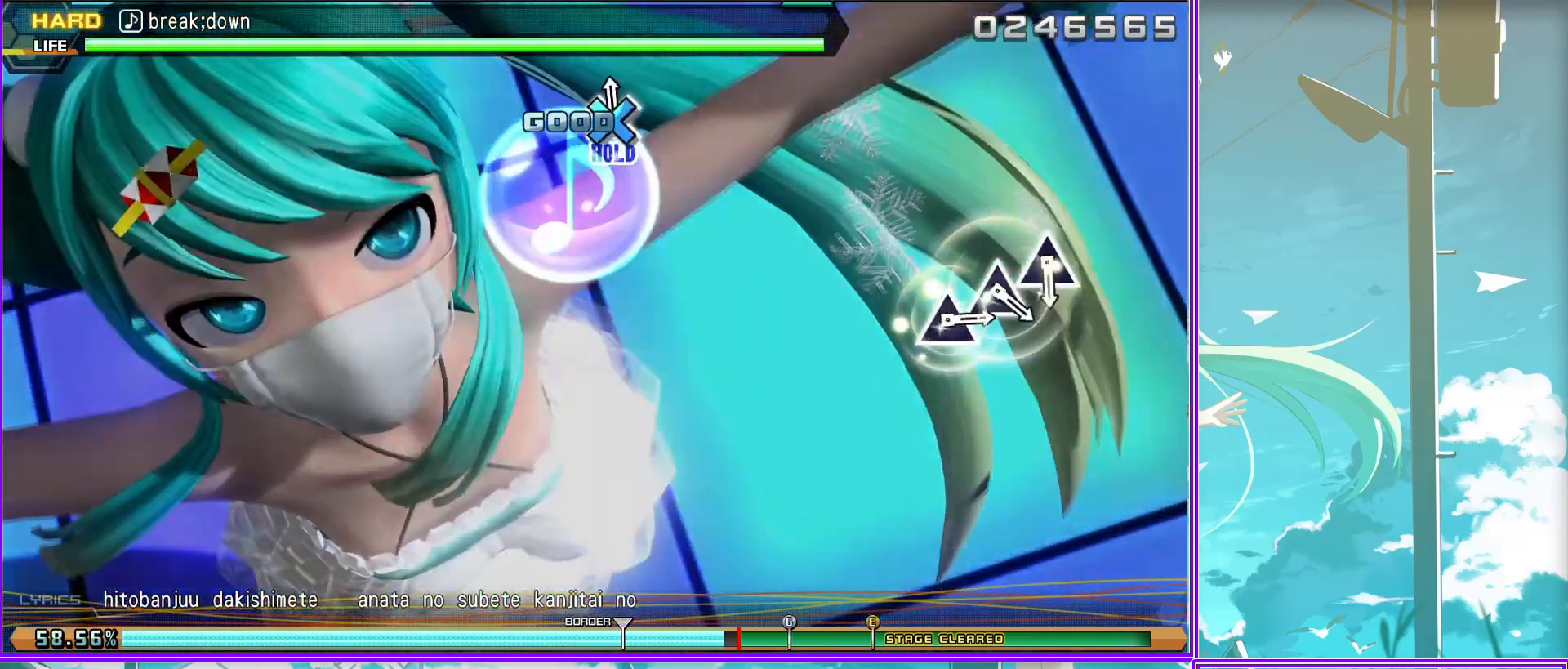
{"buttons": ["L2"], "left_stick": "center", "right_stick": "center", "events": [[333, "TRIANGLE", "down"], [433, "TRIANGLE", "up"]]}
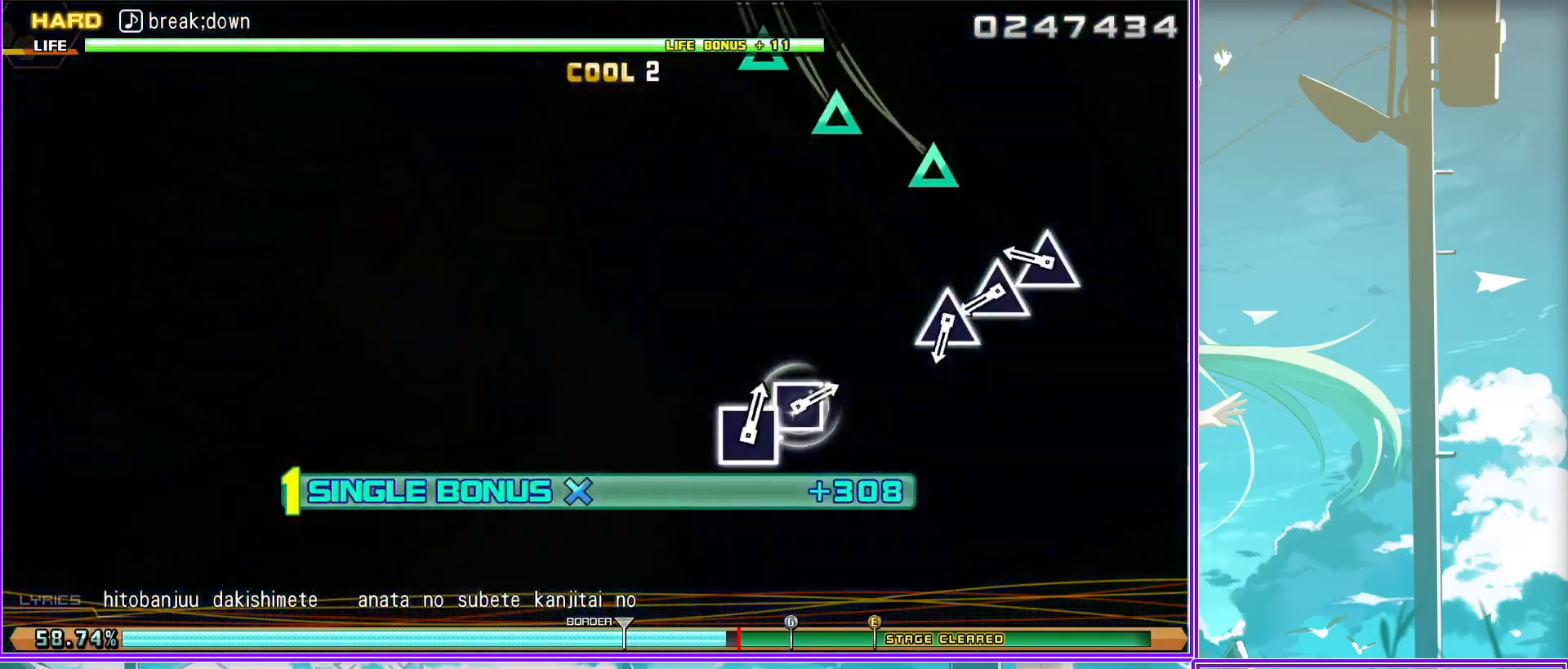
{"buttons": ["L2"], "left_stick": "center", "right_stick": "center", "events": [[17, "TRIANGLE", "down"], [117, "TRIANGLE", "up"], [217, "TRIANGLE", "down"], [283, "TRIANGLE", "up"]]}
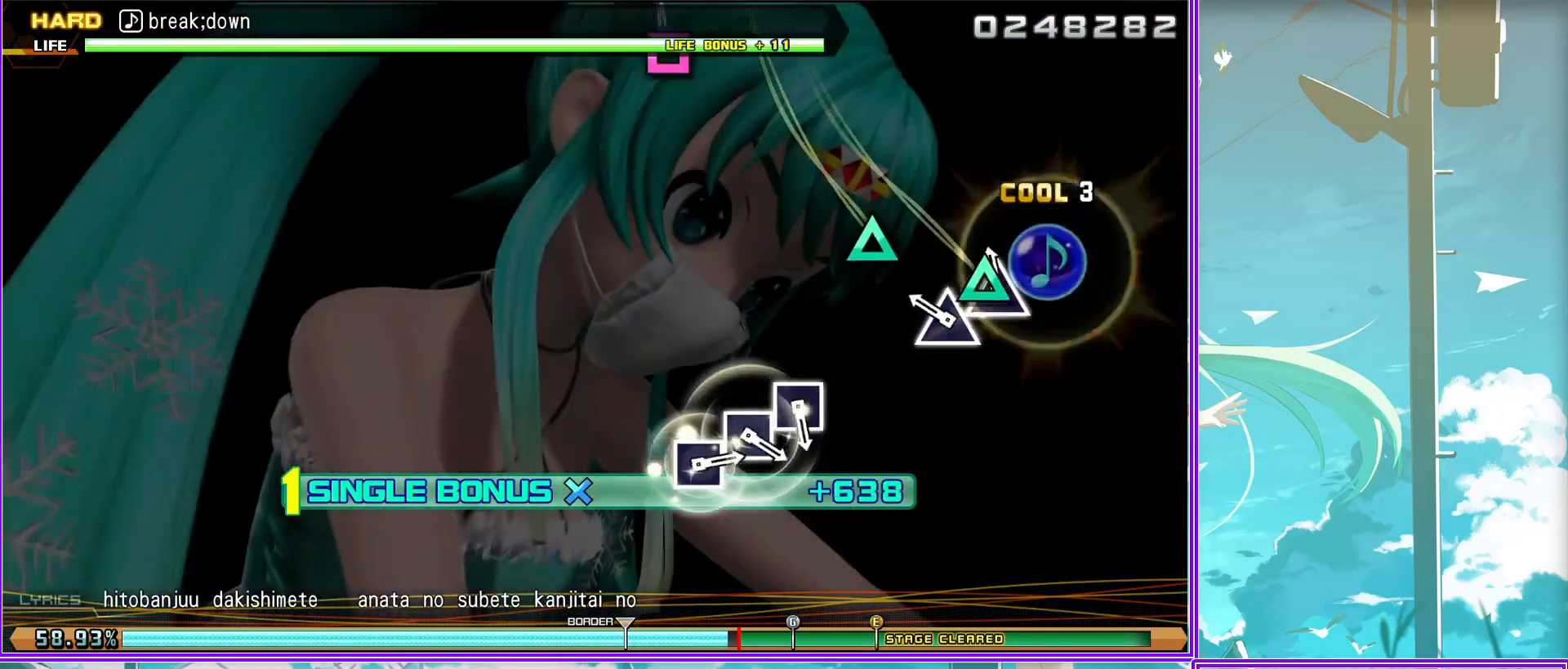
{"buttons": ["L2"], "left_stick": "center", "right_stick": "center", "events": [[333, "SQUARE", "down"], [433, "SQUARE", "up"]]}
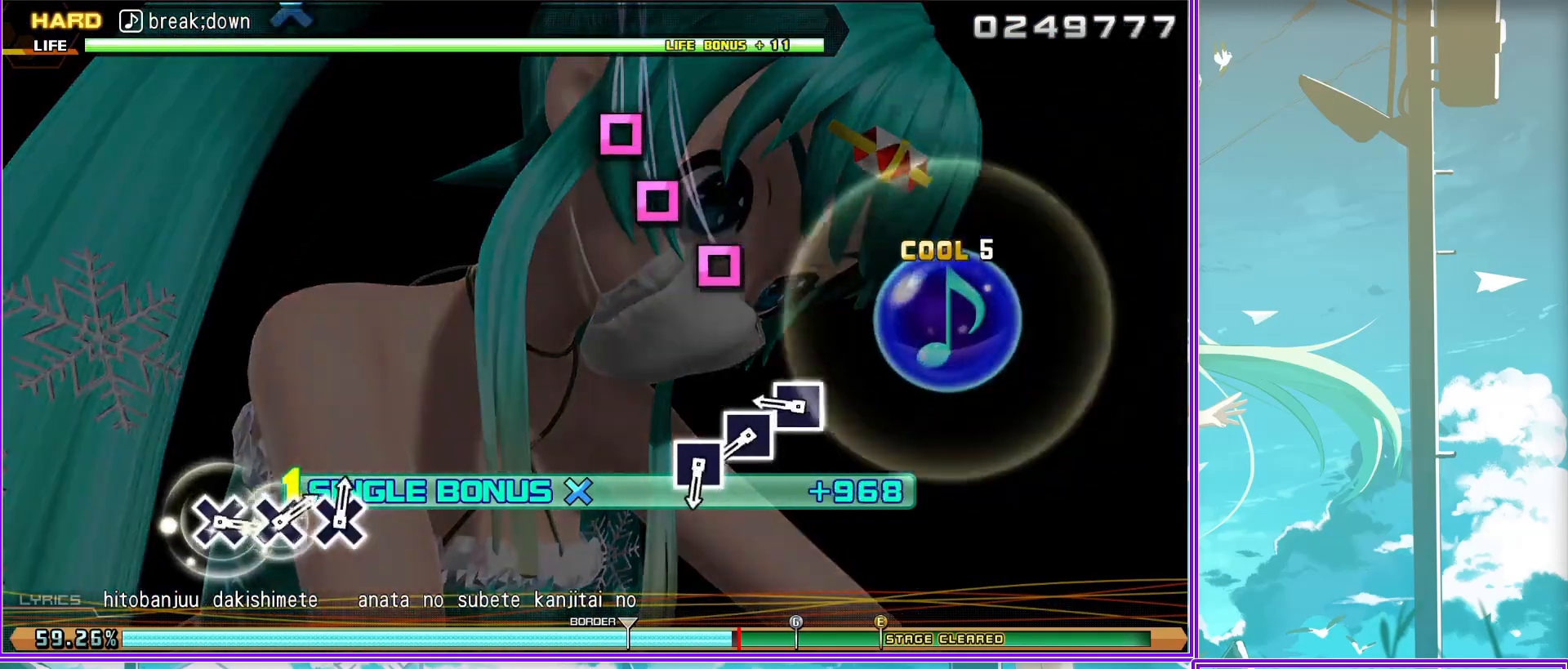
{"buttons": ["L2"], "left_stick": "center", "right_stick": "center", "events": [[50, "SQUARE", "down"], [133, "SQUARE", "up"], [233, "SQUARE", "down"], [333, "SQUARE", "up"]]}
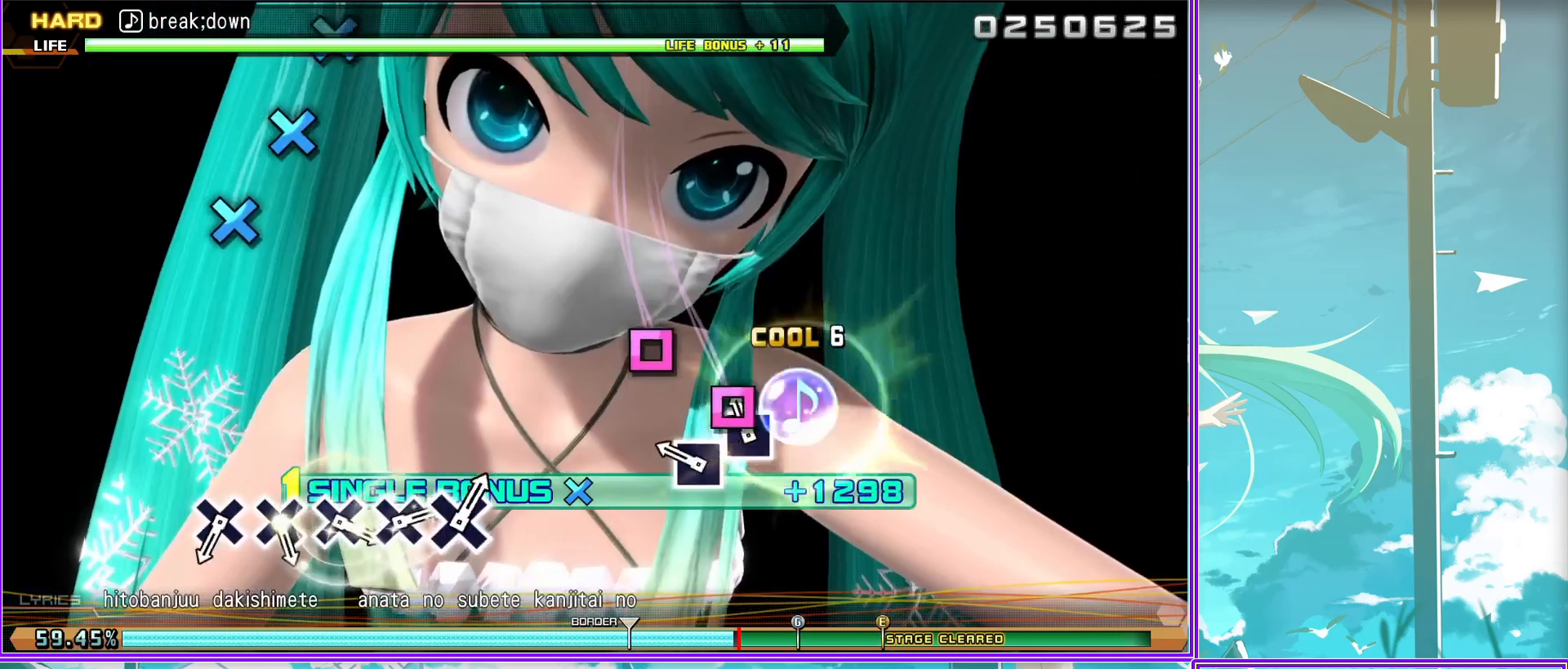
{"buttons": ["L2"], "left_stick": "center", "right_stick": "center", "events": [[183, "CROSS", "down"], [233, "CROSS", "up"], [383, "CROSS", "down"], [483, "CROSS", "up"]]}